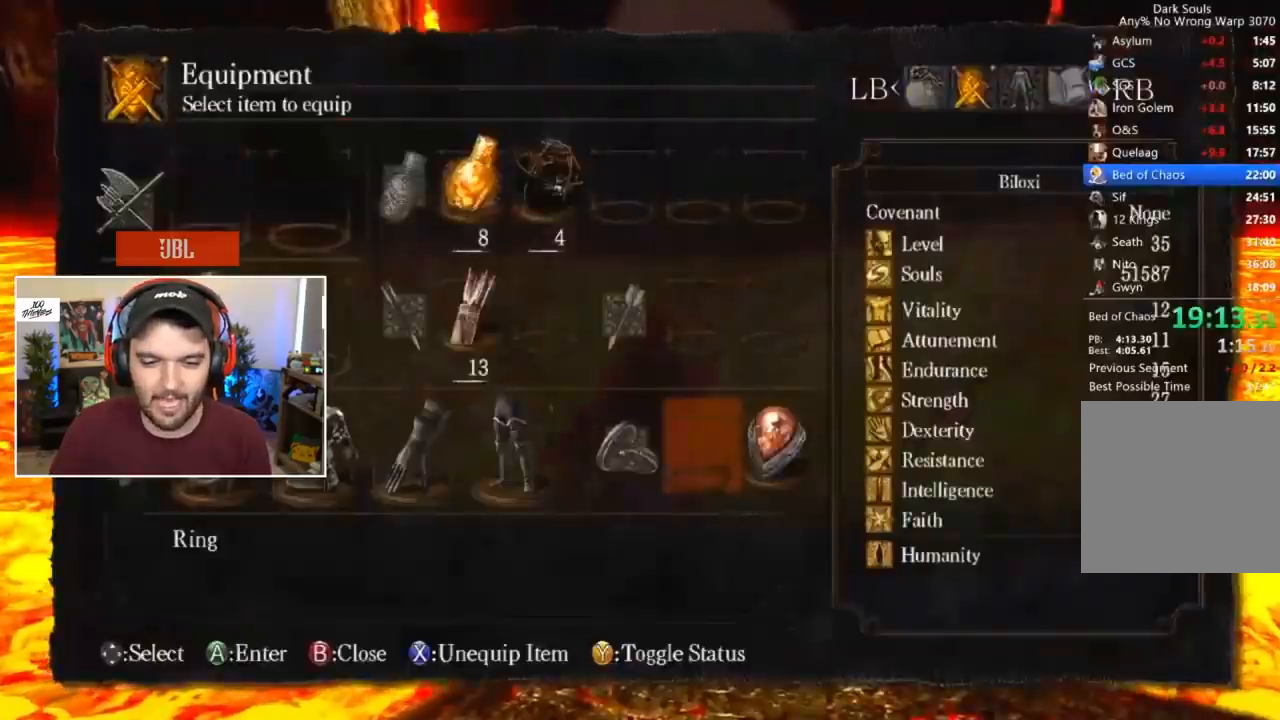
Gameplay with a controller (Xbox layout); each line is a JSON object with the inputs held at the frame after it (dt_ms = milliseconds from this image to that frame). "events" lists button and stick changes between this image and that frame as [ms after this image, input, new state], when the widget could be followed in between.
{"dt_ms": 500, "buttons": [], "left_stick": "center", "right_stick": "center", "events": []}
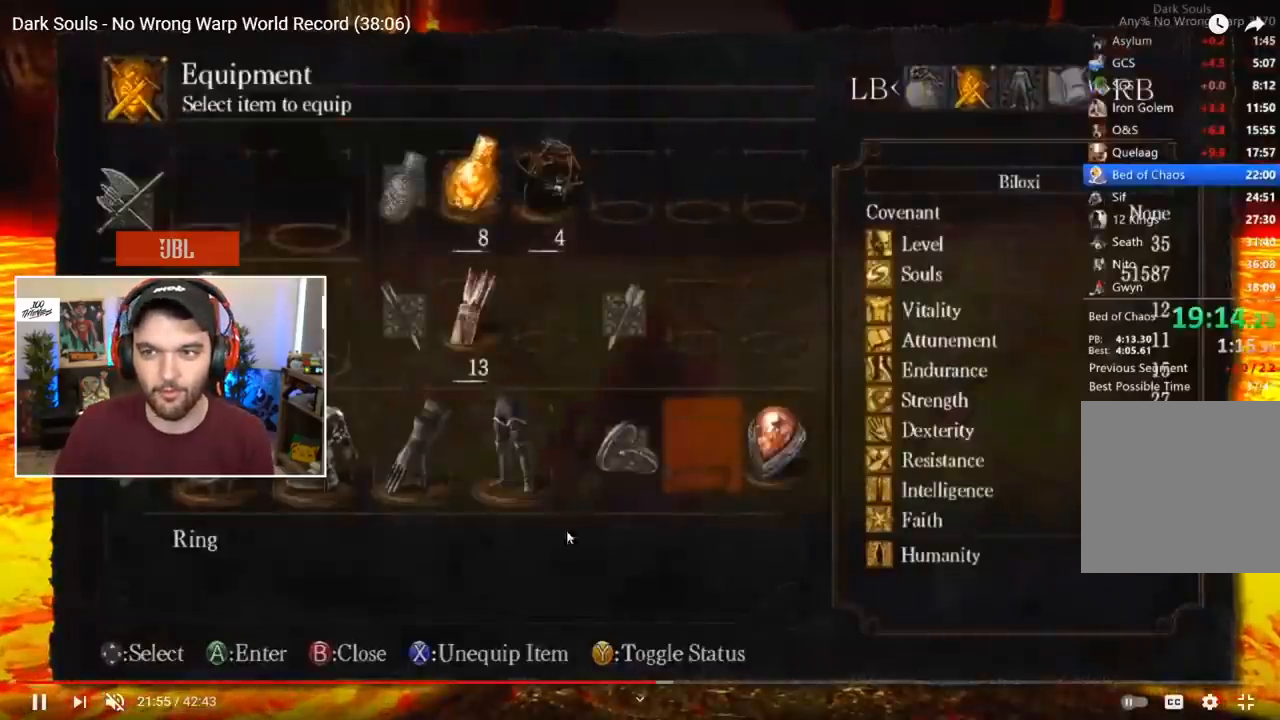
{"dt_ms": 500, "buttons": [], "left_stick": "center", "right_stick": "center", "events": []}
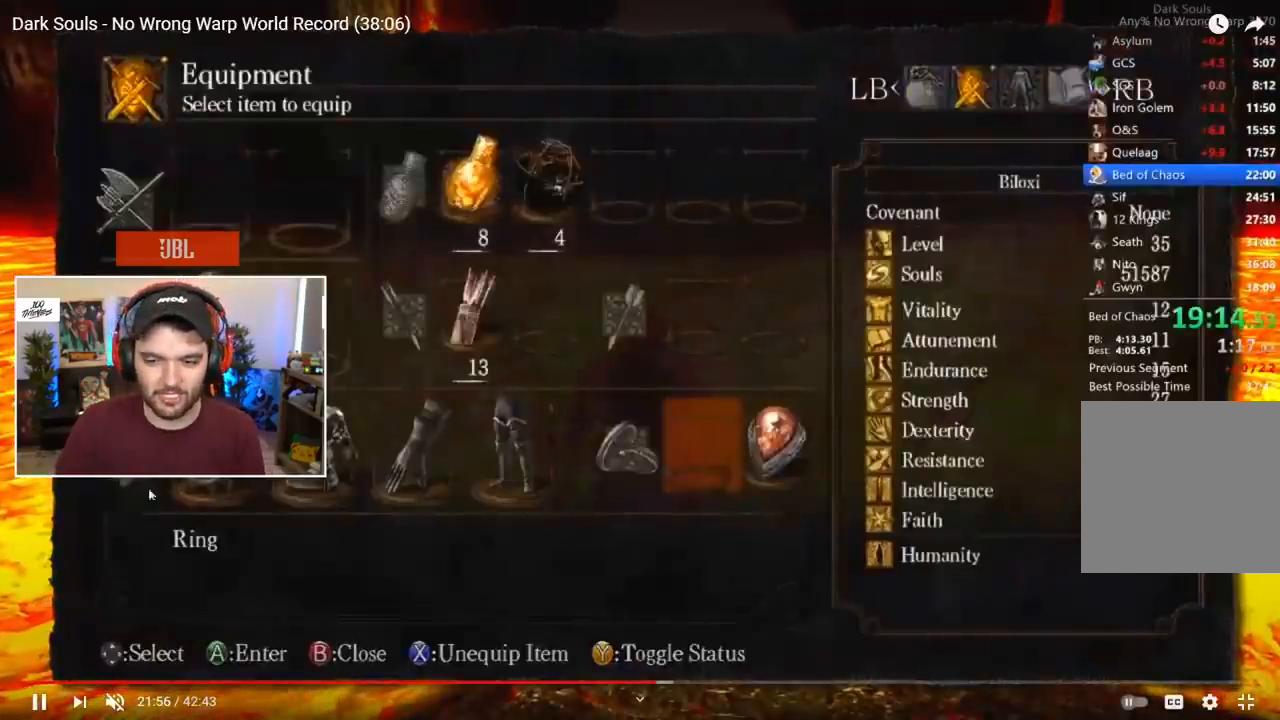
{"dt_ms": 500, "buttons": [], "left_stick": "center", "right_stick": "center", "events": []}
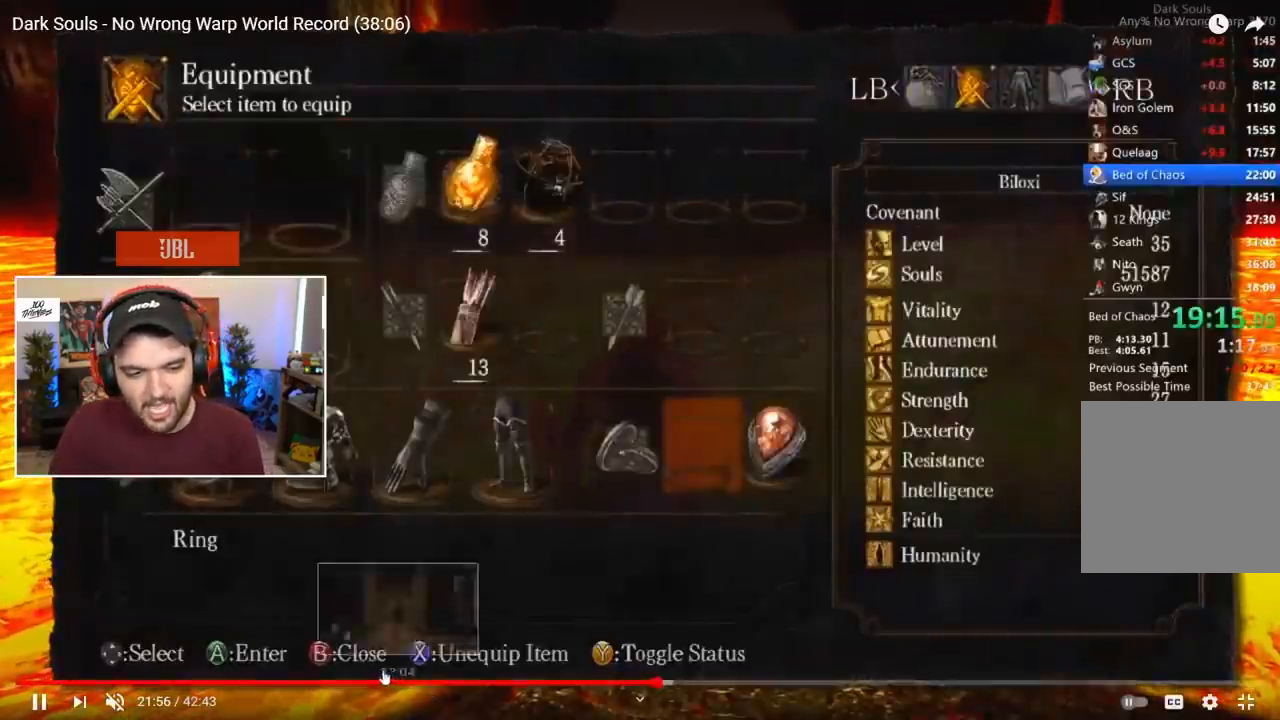
{"dt_ms": 500, "buttons": ["DPAD_DOWN"], "left_stick": "center", "right_stick": "center", "events": [[400, "A", "down"], [500, "A", "up"], [500, "DPAD_DOWN", "down"]]}
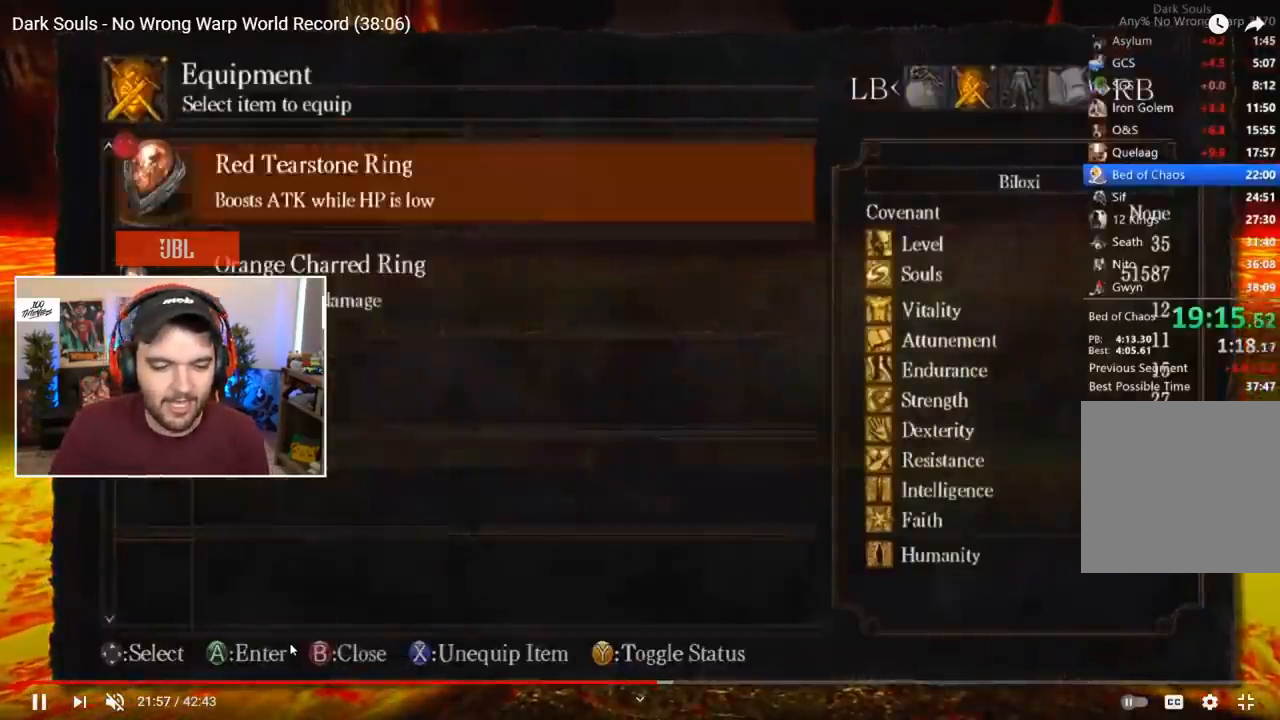
{"dt_ms": 500, "buttons": [], "left_stick": "center", "right_stick": "center", "events": [[133, "A", "down"], [133, "DPAD_DOWN", "up"], [183, "A", "up"], [283, "START", "down"], [350, "START", "up"]]}
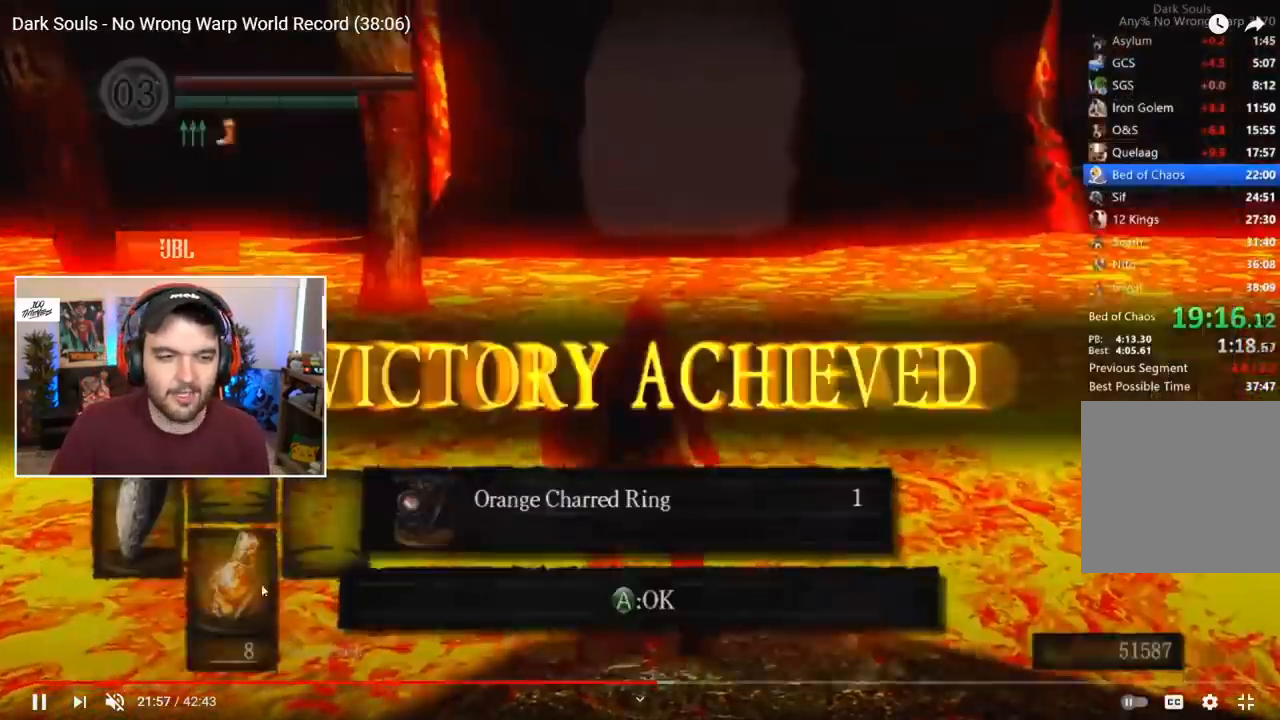
{"dt_ms": 500, "buttons": ["B", "L1"], "left_stick": "center", "right_stick": "center", "events": [[17, "B", "down"], [100, "L1", "down"], [133, "right_stick", "down"], [200, "right_stick", "center"], [350, "right_stick", "down"], [417, "right_stick", "center"]]}
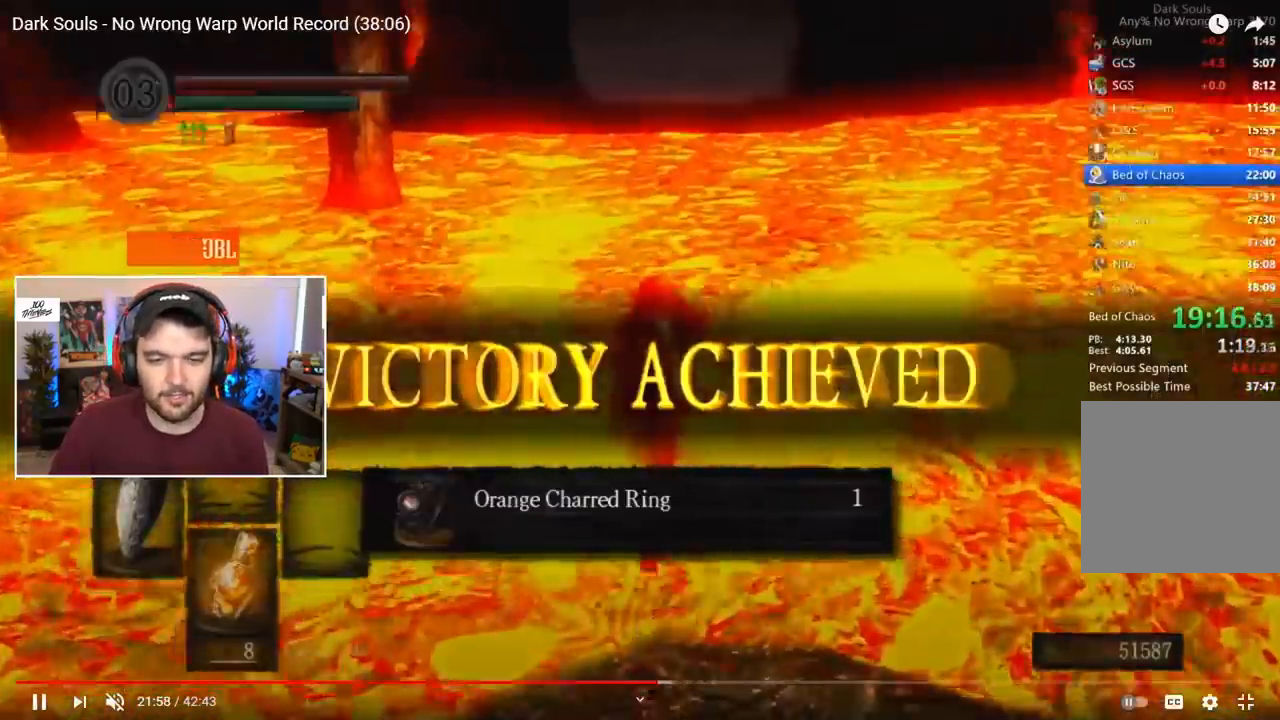
{"dt_ms": 500, "buttons": ["B"], "left_stick": "center", "right_stick": "center", "events": [[300, "L1", "up"]]}
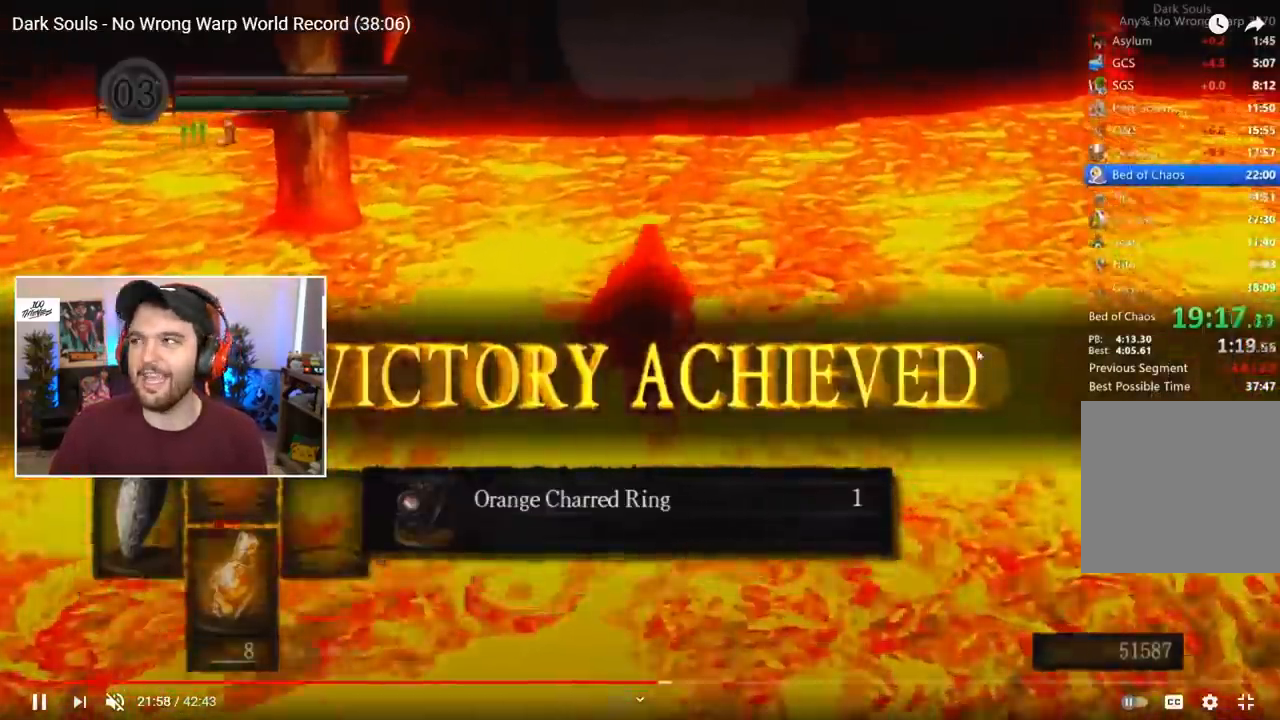
{"dt_ms": 500, "buttons": ["B"], "left_stick": "center", "right_stick": "center", "events": [[167, "A", "down"], [267, "A", "up"]]}
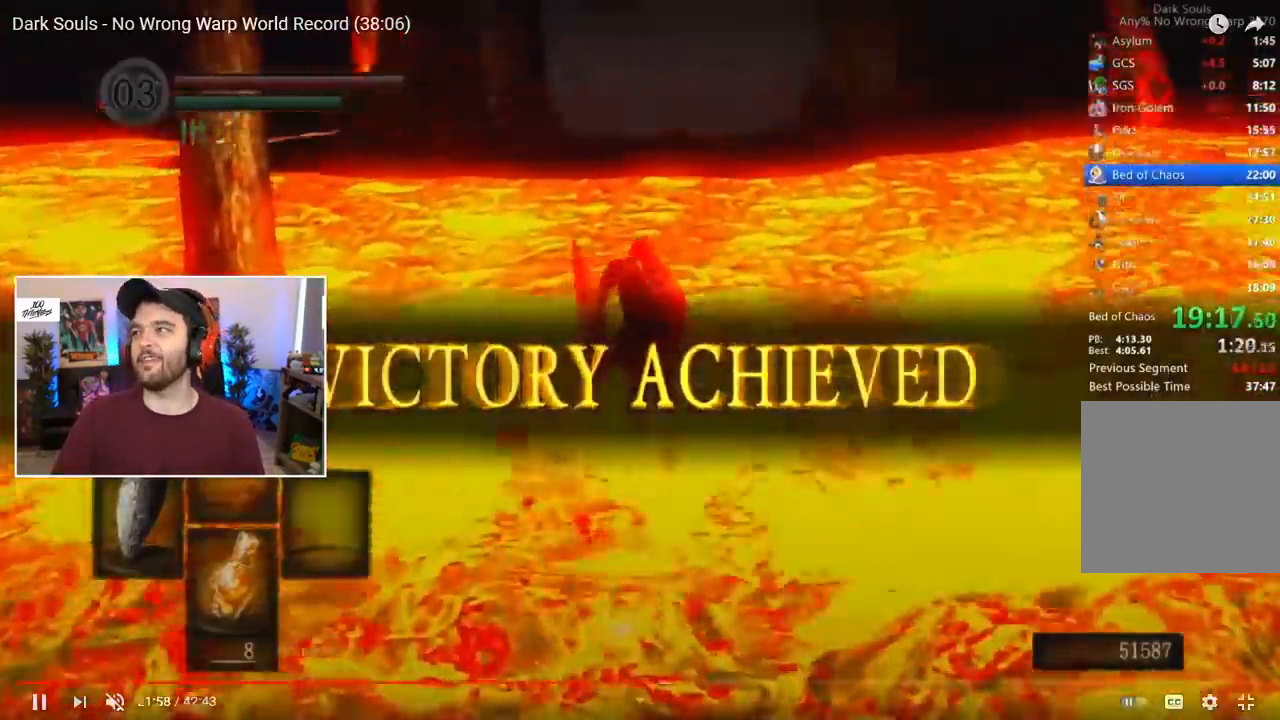
{"dt_ms": 500, "buttons": ["B", "L1"], "left_stick": "center", "right_stick": "center", "events": [[117, "L1", "down"]]}
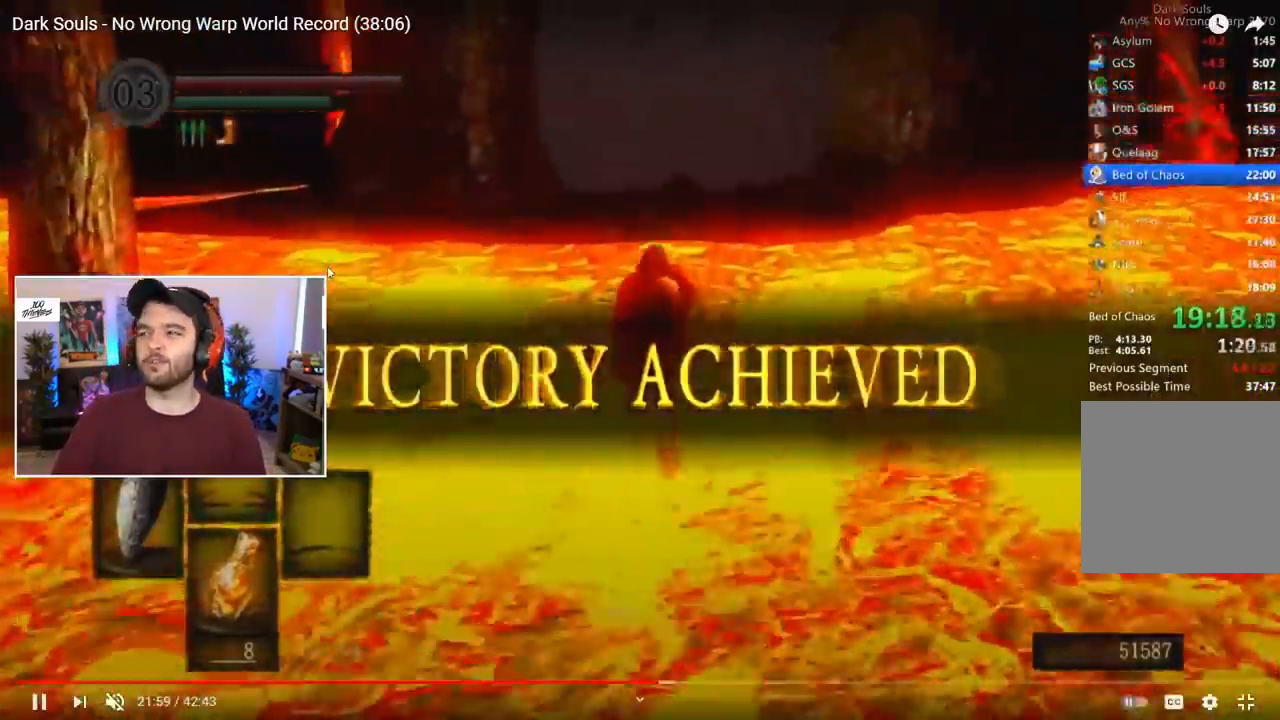
{"dt_ms": 500, "buttons": ["B", "L1"], "left_stick": "center", "right_stick": "center", "events": []}
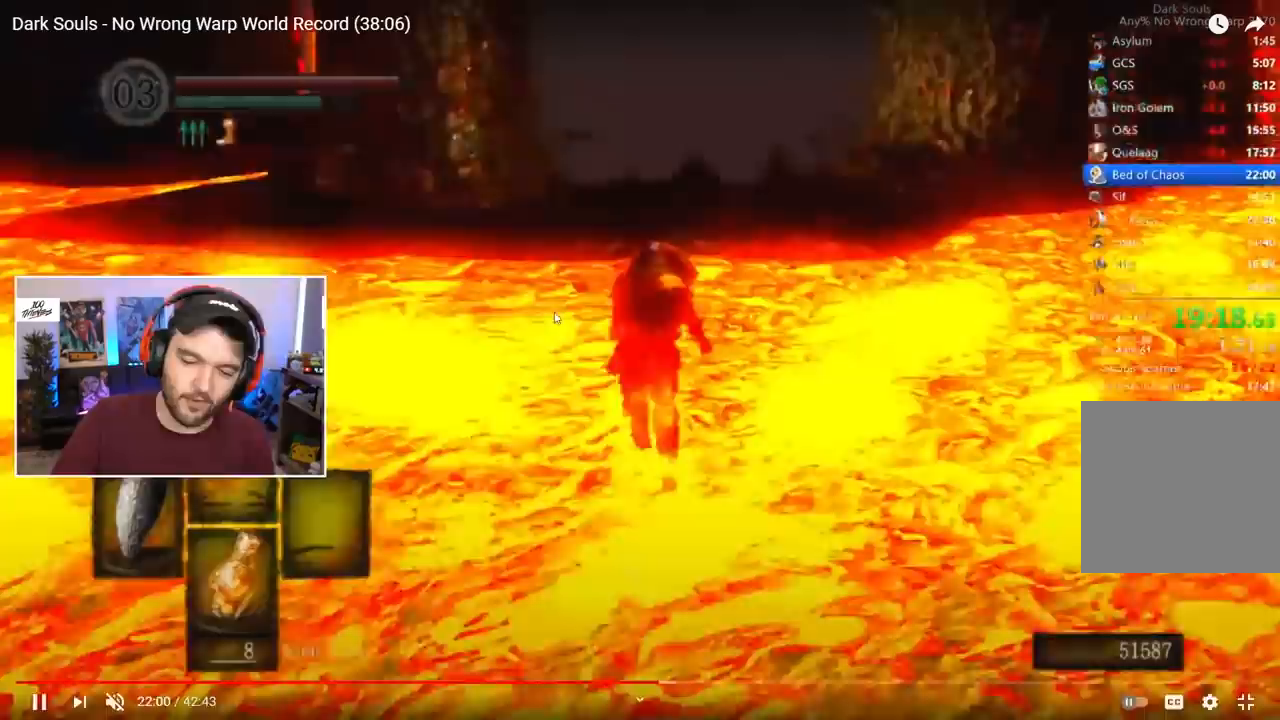
{"dt_ms": 1000, "buttons": ["B"], "left_stick": "center", "right_stick": "center"}
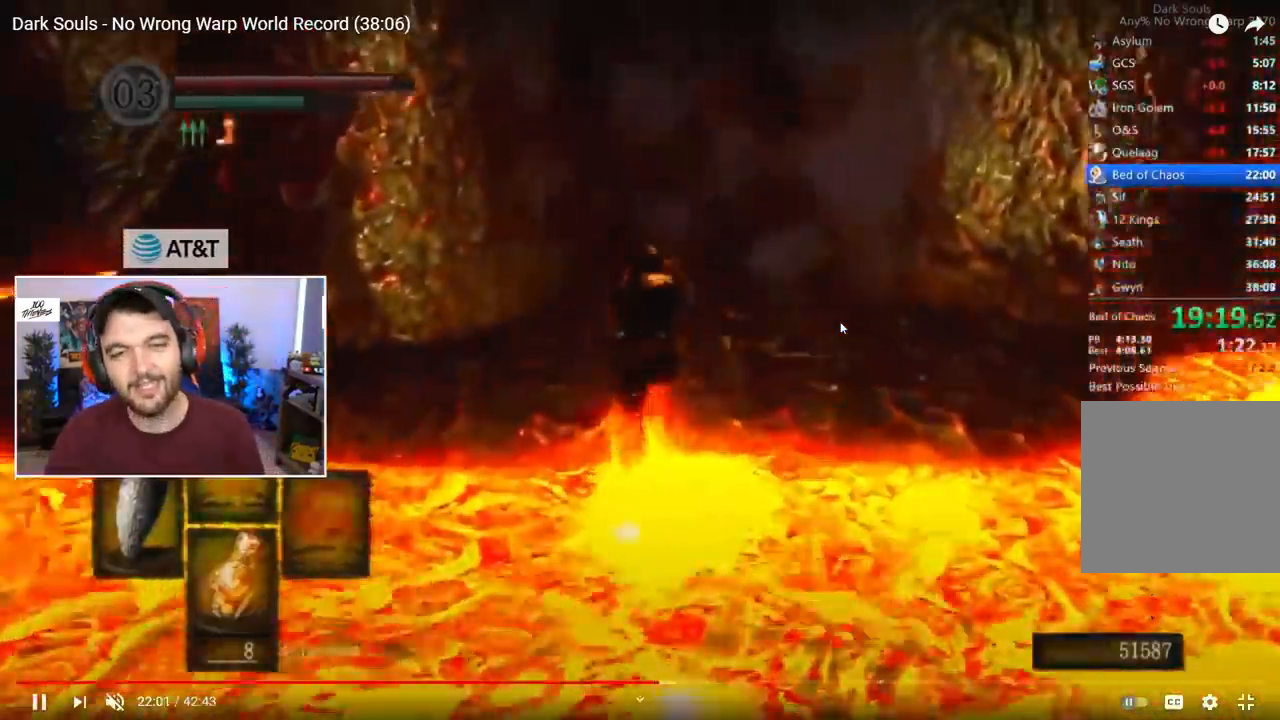
{"dt_ms": 500, "buttons": ["B"], "left_stick": "center", "right_stick": "center", "events": []}
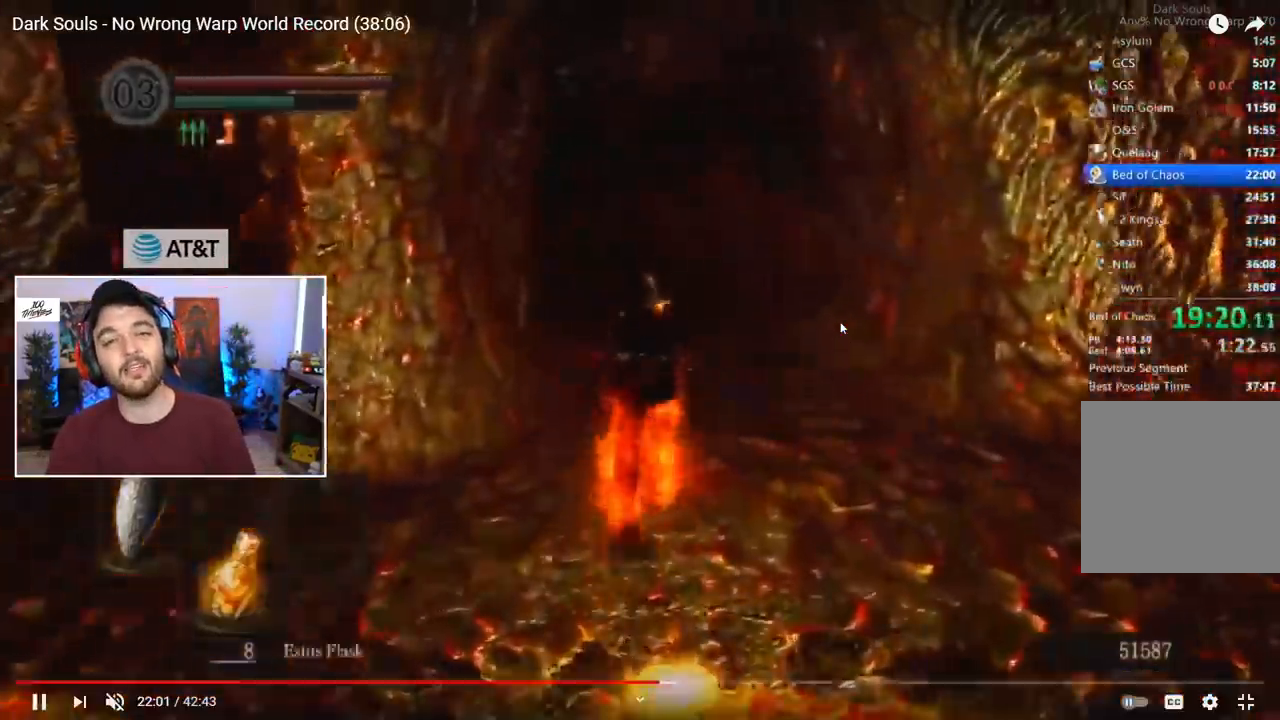
{"dt_ms": 500, "buttons": ["B"], "left_stick": "center", "right_stick": "center"}
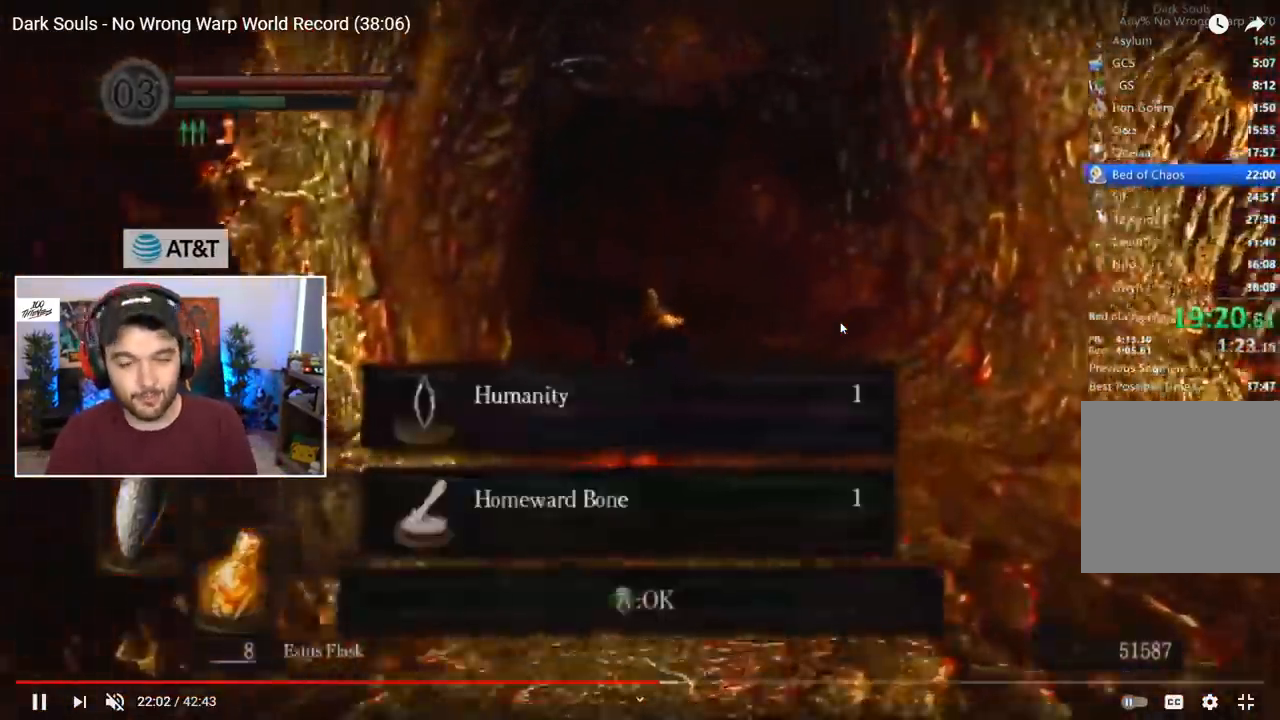
{"dt_ms": 500, "buttons": ["B"], "left_stick": "center", "right_stick": "center", "events": [[133, "A", "down"], [200, "A", "up"]]}
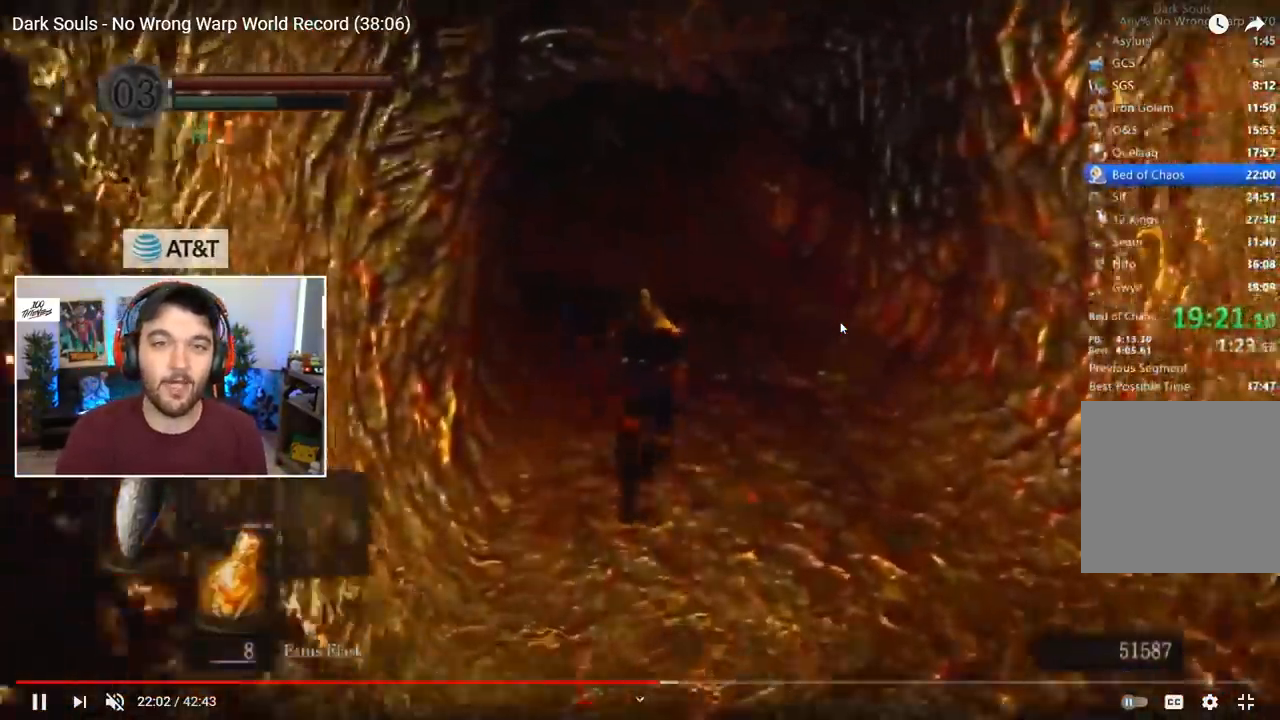
{"dt_ms": 500, "buttons": ["B"], "left_stick": "center", "right_stick": "center", "events": []}
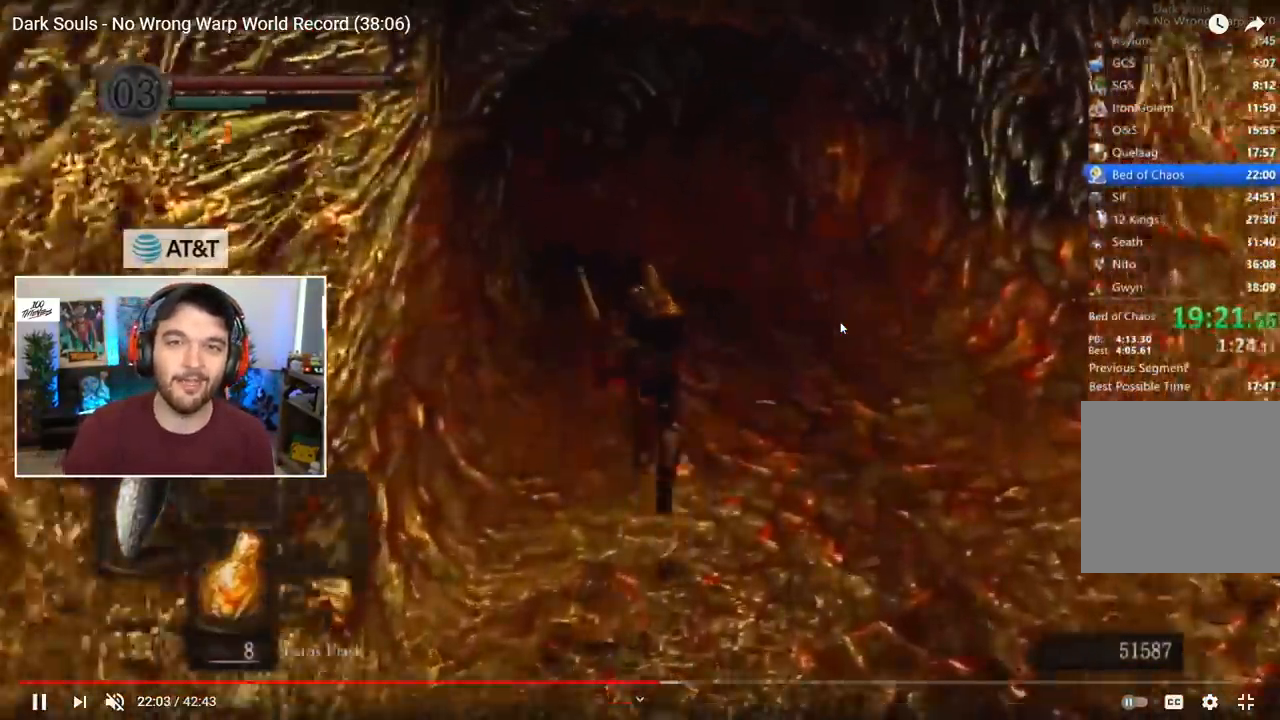
{"dt_ms": 500, "buttons": ["B"], "left_stick": "center", "right_stick": "center", "events": []}
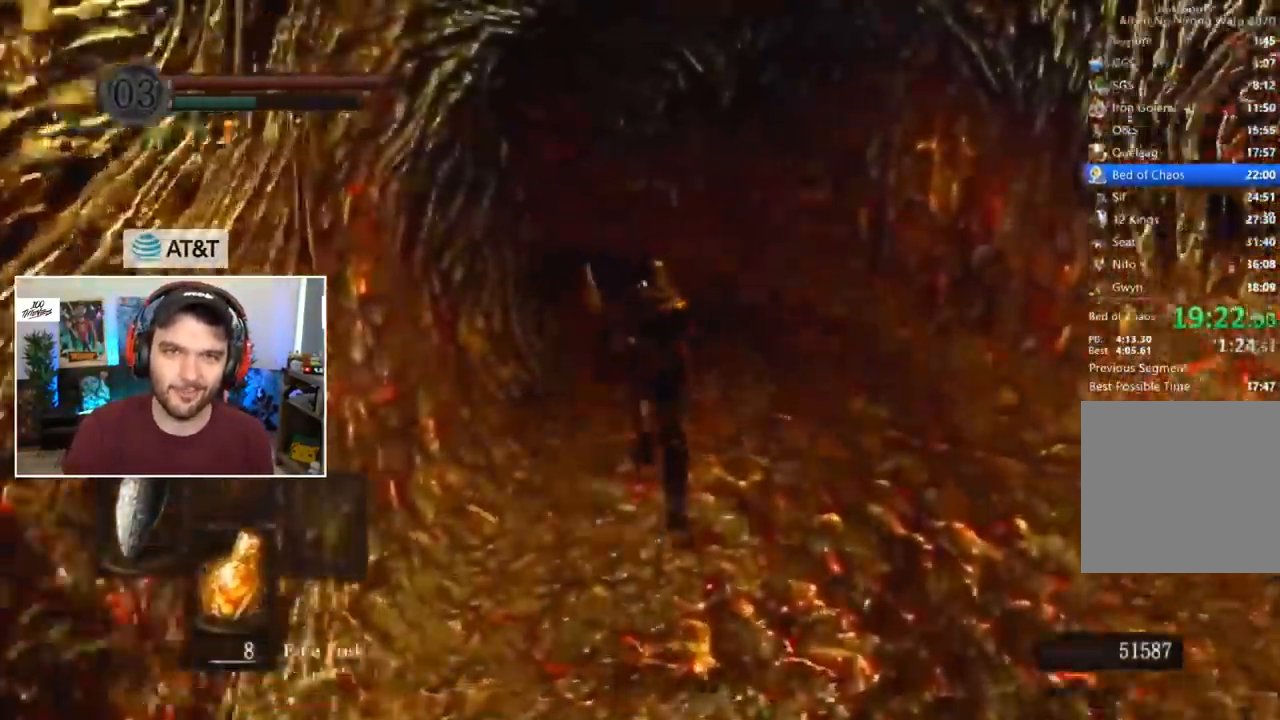
{"dt_ms": 500, "buttons": ["B"], "left_stick": "center", "right_stick": "center", "events": []}
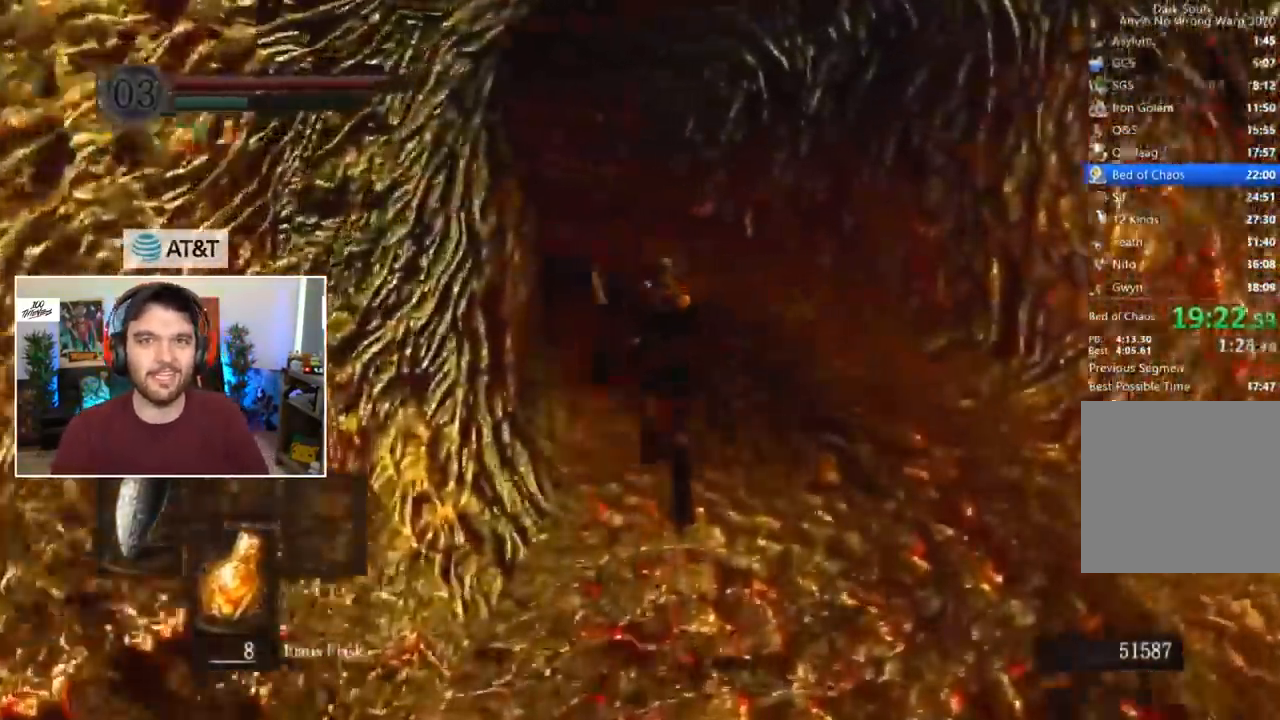
{"dt_ms": 500, "buttons": ["B"], "left_stick": "center", "right_stick": "center", "events": []}
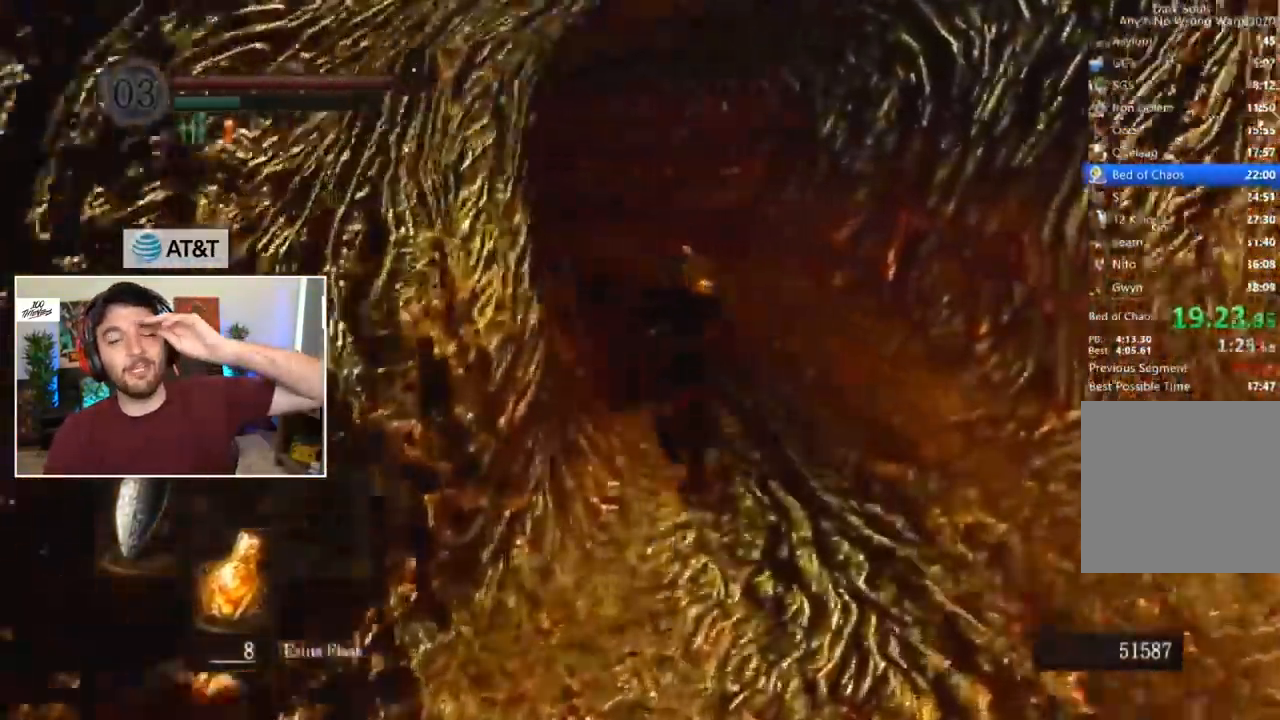
{"dt_ms": 500, "buttons": ["B"], "left_stick": "center", "right_stick": "center", "events": []}
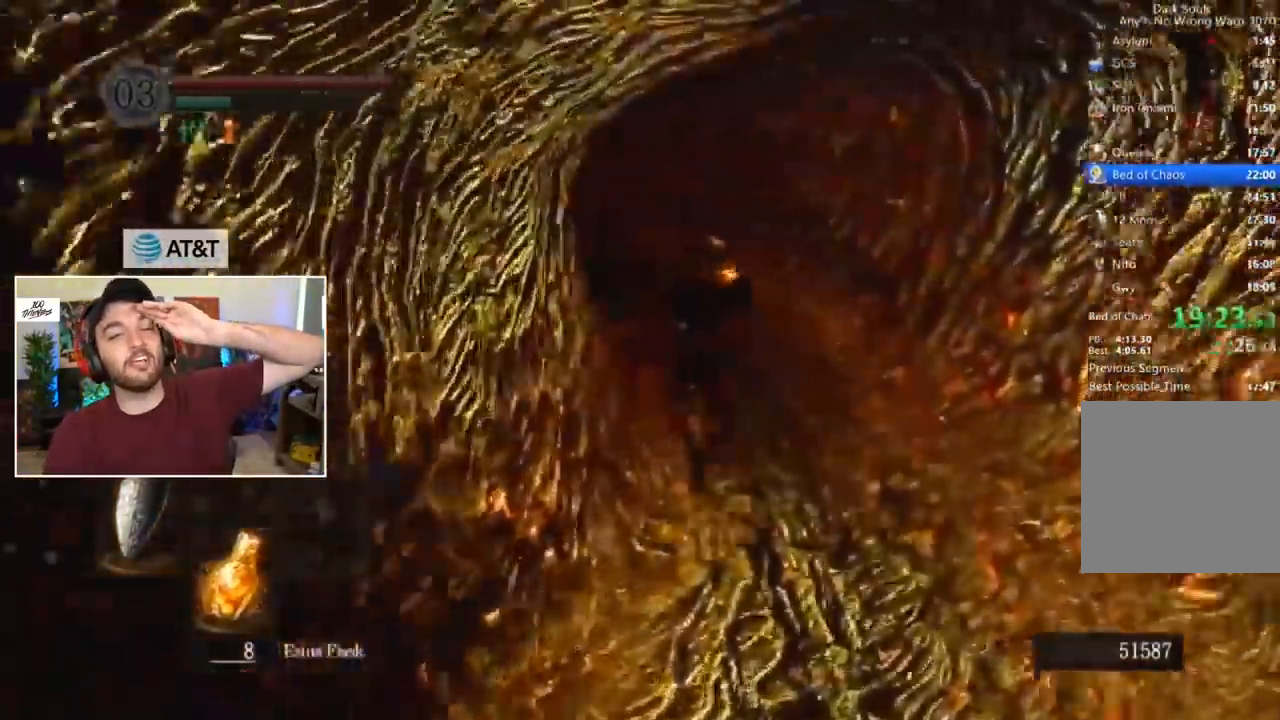
{"dt_ms": 500, "buttons": ["B"], "left_stick": "center", "right_stick": "center", "events": []}